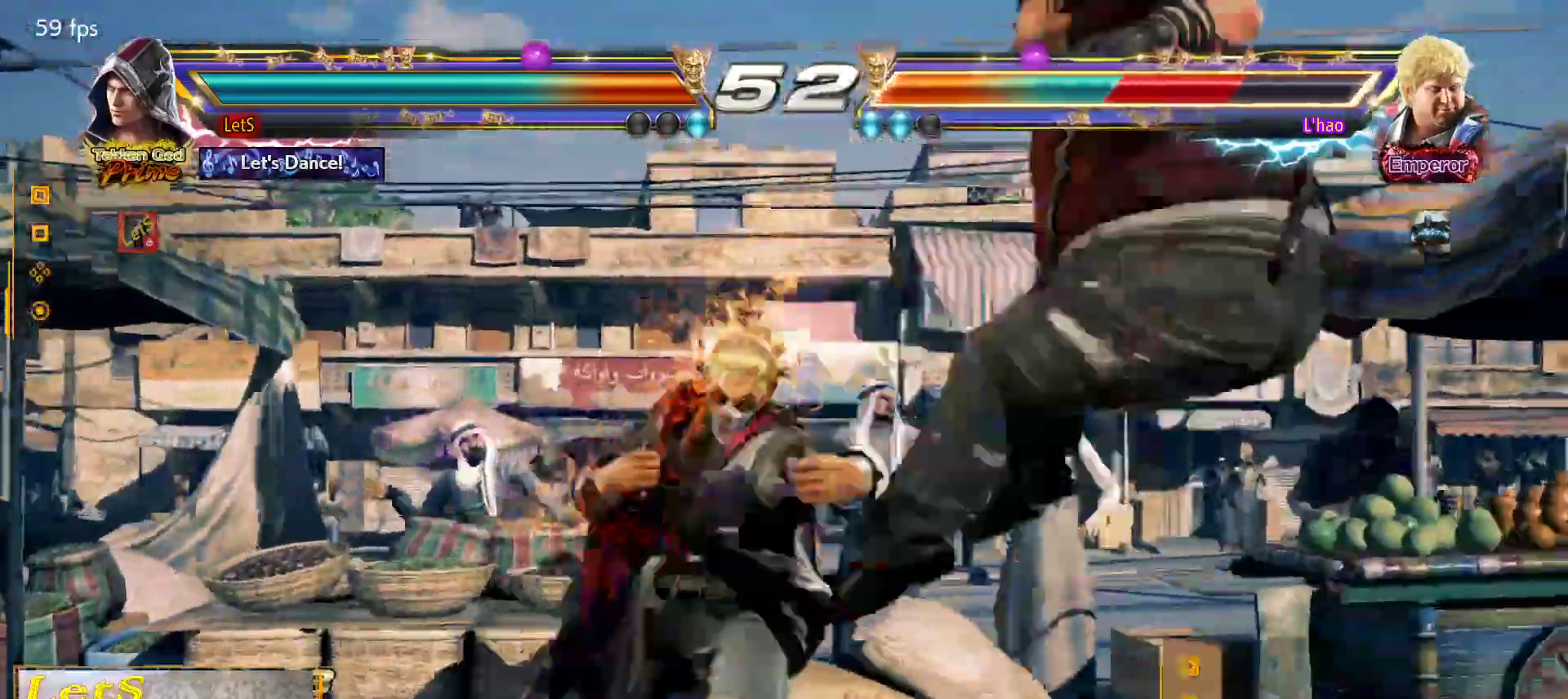
Gameplay with a controller (PlayStation layout); each line is a JSON object with the inputs held at the frame after it. "events" lists button and stick changes between this image and that frame as [ms after this image, input, new state], when the widget could be followed in between.
{"buttons": ["DPAD_RIGHT"], "left_stick": "center", "right_stick": "center", "events": [[33, "SQUARE", "up"], [67, "DPAD_UP", "up"], [300, "DPAD_RIGHT", "down"], [333, "DPAD_RIGHT", "up"], [400, "DPAD_RIGHT", "down"]]}
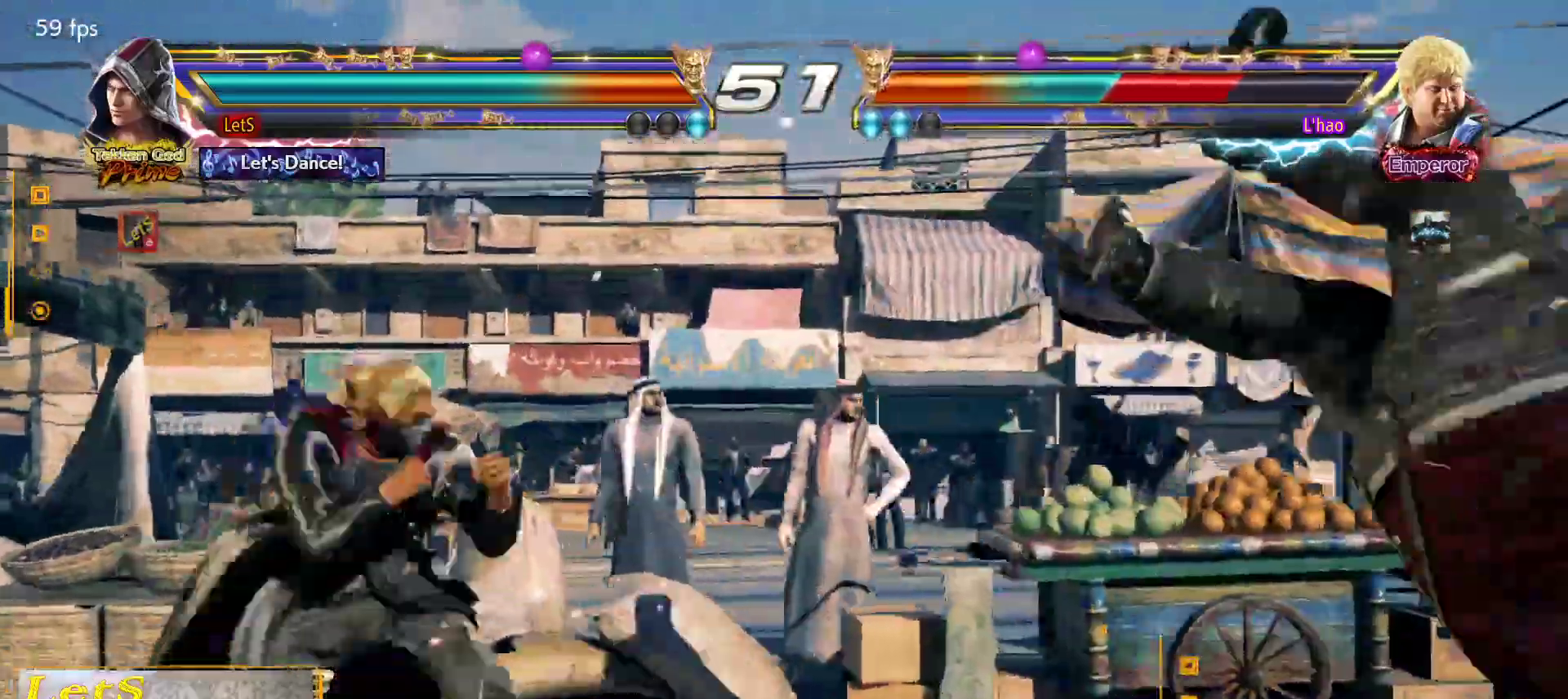
{"buttons": ["SQUARE", "DPAD_LEFT"], "left_stick": "center", "right_stick": "center", "events": [[167, "DPAD_RIGHT", "up"], [233, "DPAD_LEFT", "down"], [267, "L2", "down"], [300, "SQUARE", "down"], [367, "L2", "up"], [367, "SQUARE", "up"], [467, "SQUARE", "down"]]}
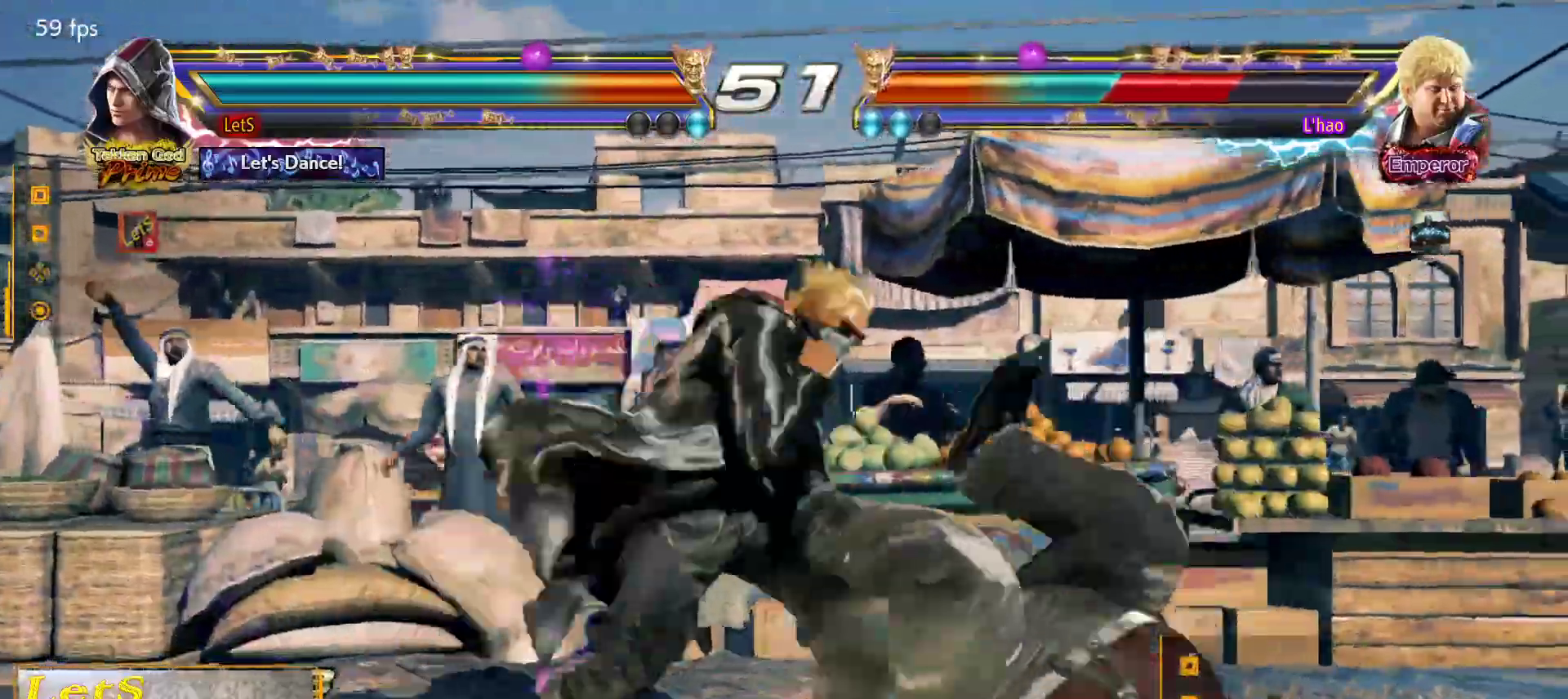
{"buttons": ["L2", "DPAD_LEFT"], "left_stick": "center", "right_stick": "center", "events": [[33, "SQUARE", "up"], [467, "L2", "down"]]}
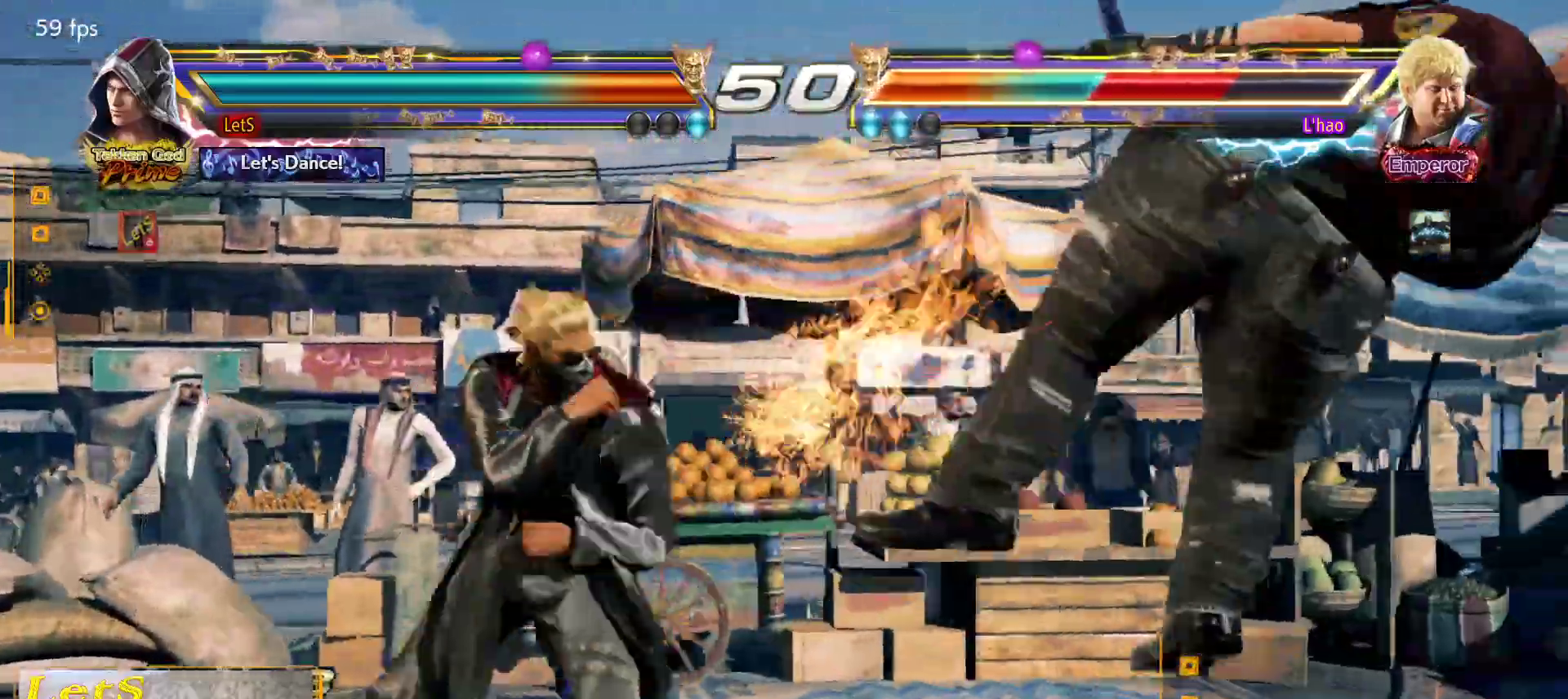
{"buttons": [], "left_stick": "center", "right_stick": "center", "events": [[67, "L2", "up"], [100, "DPAD_LEFT", "up"], [267, "TRIANGLE", "down"], [367, "TRIANGLE", "up"]]}
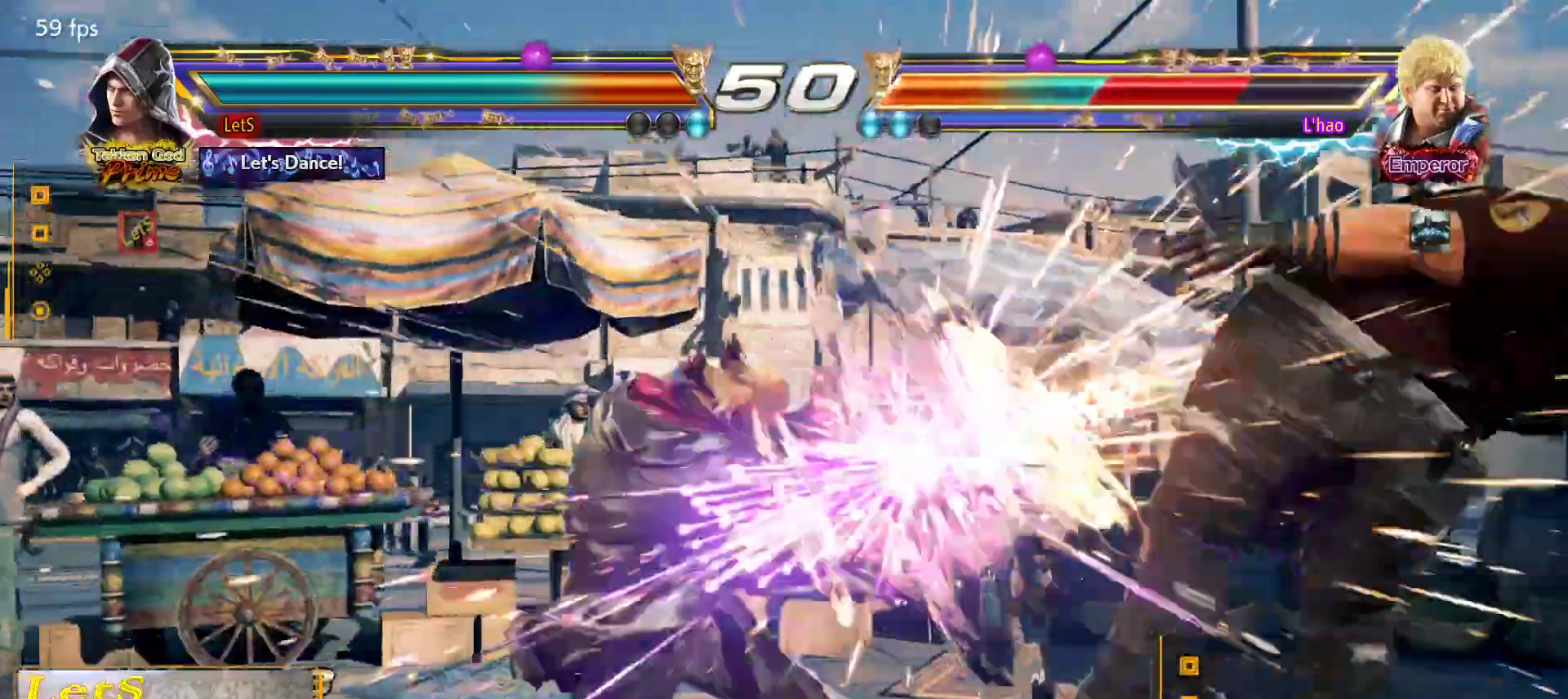
{"buttons": ["DPAD_RIGHT"], "left_stick": "center", "right_stick": "center", "events": [[200, "DPAD_RIGHT", "down"], [300, "DPAD_RIGHT", "up"], [367, "DPAD_RIGHT", "down"]]}
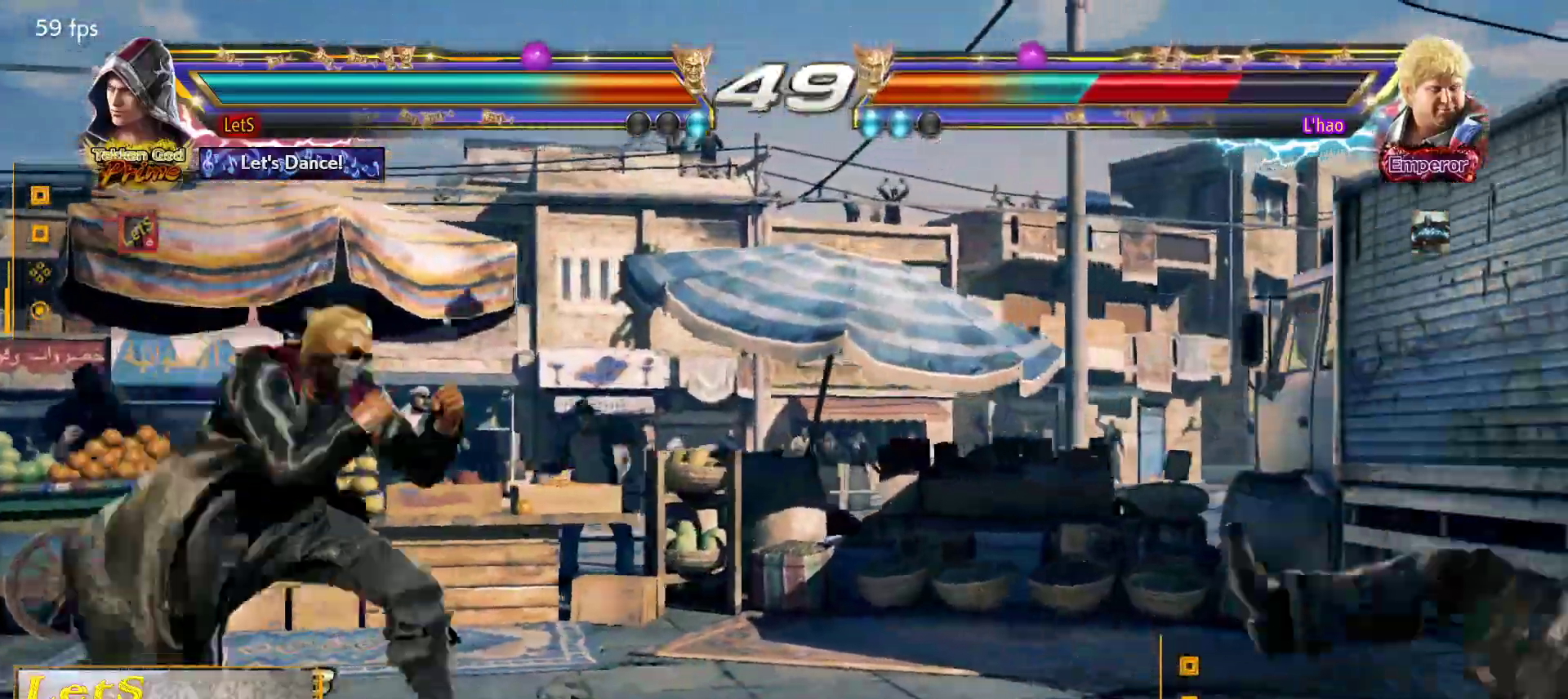
{"buttons": ["DPAD_DOWN"], "left_stick": "center", "right_stick": "center", "events": [[200, "DPAD_RIGHT", "up"], [300, "DPAD_DOWN", "down"], [367, "DPAD_DOWN", "up"], [500, "DPAD_DOWN", "down"]]}
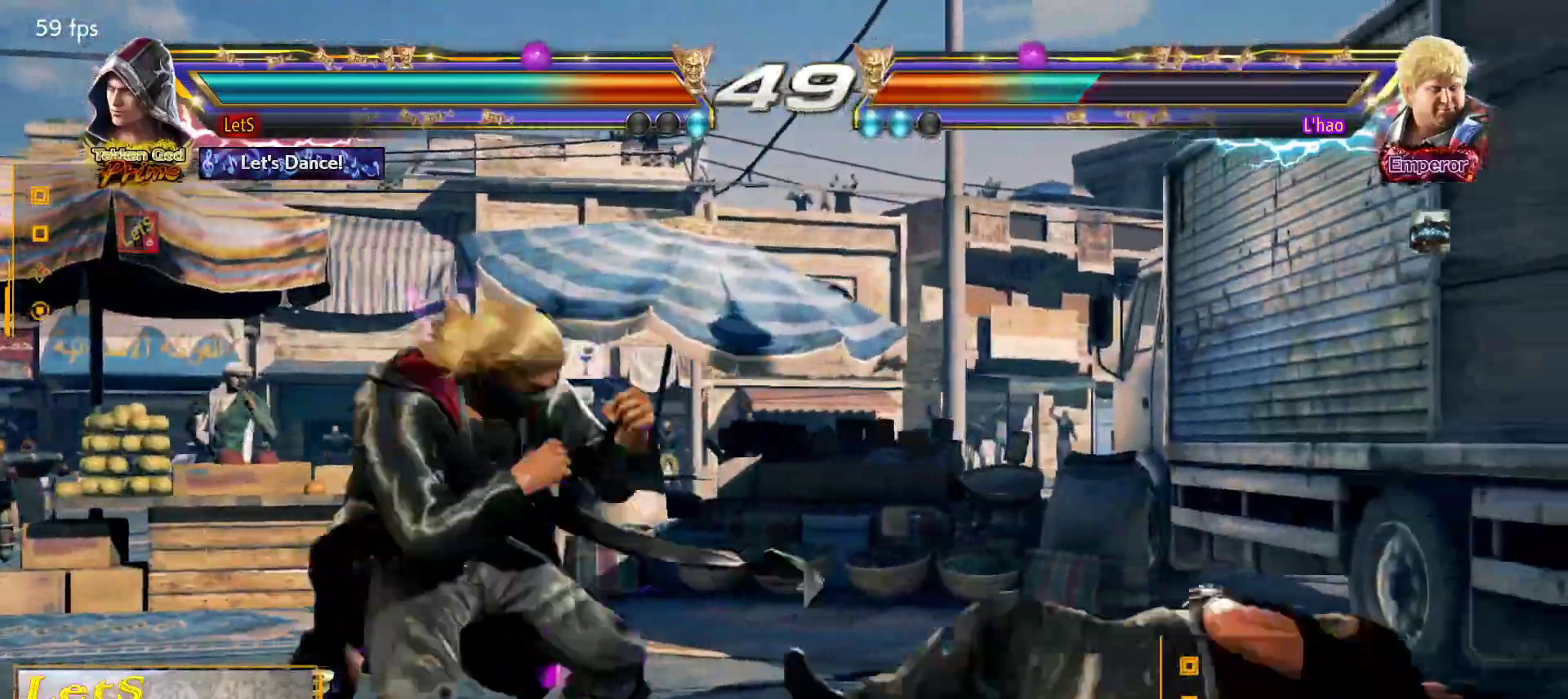
{"buttons": [], "left_stick": "center", "right_stick": "center", "events": [[67, "DPAD_DOWN", "up"], [67, "DPAD_RIGHT", "down"], [100, "TRIANGLE", "down"], [167, "DPAD_RIGHT", "up"], [200, "TRIANGLE", "up"]]}
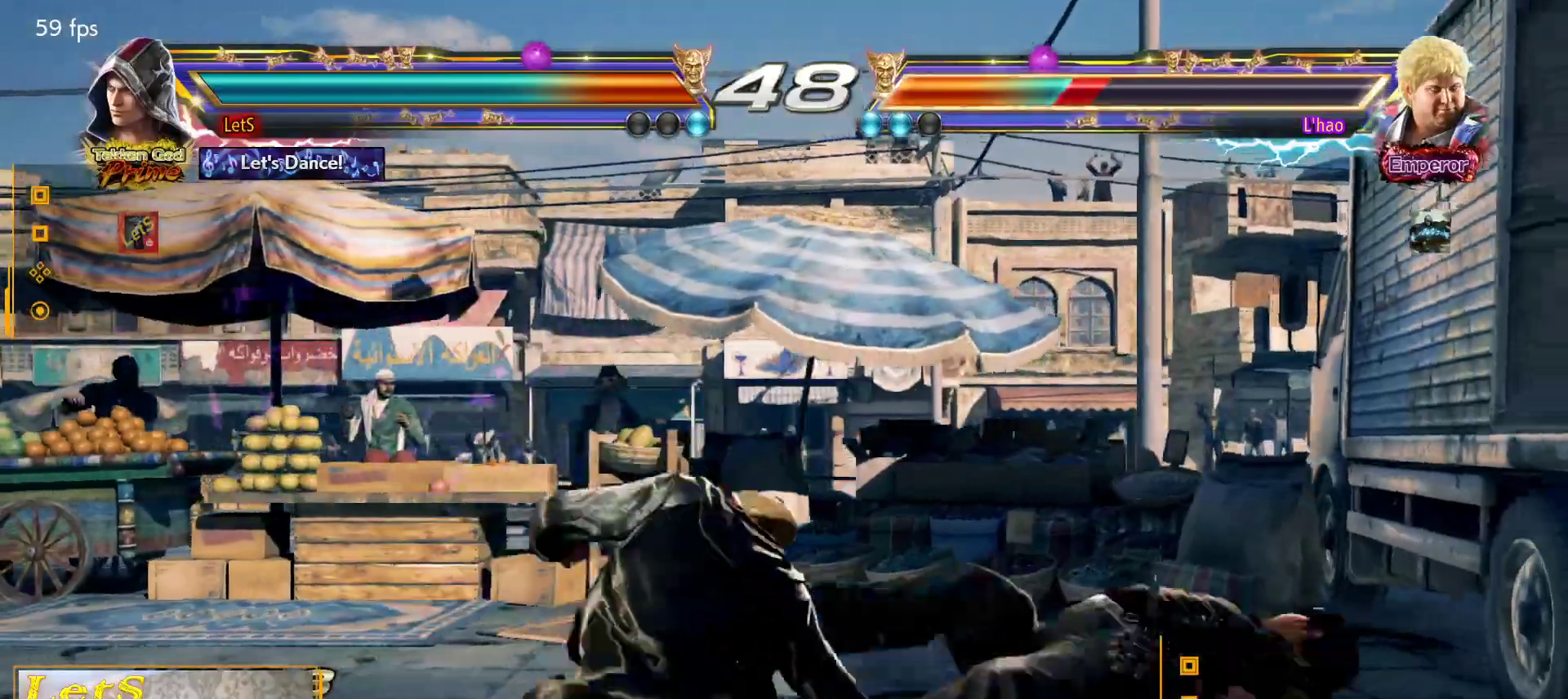
{"buttons": ["DPAD_RIGHT"], "left_stick": "center", "right_stick": "center", "events": [[433, "DPAD_RIGHT", "down"]]}
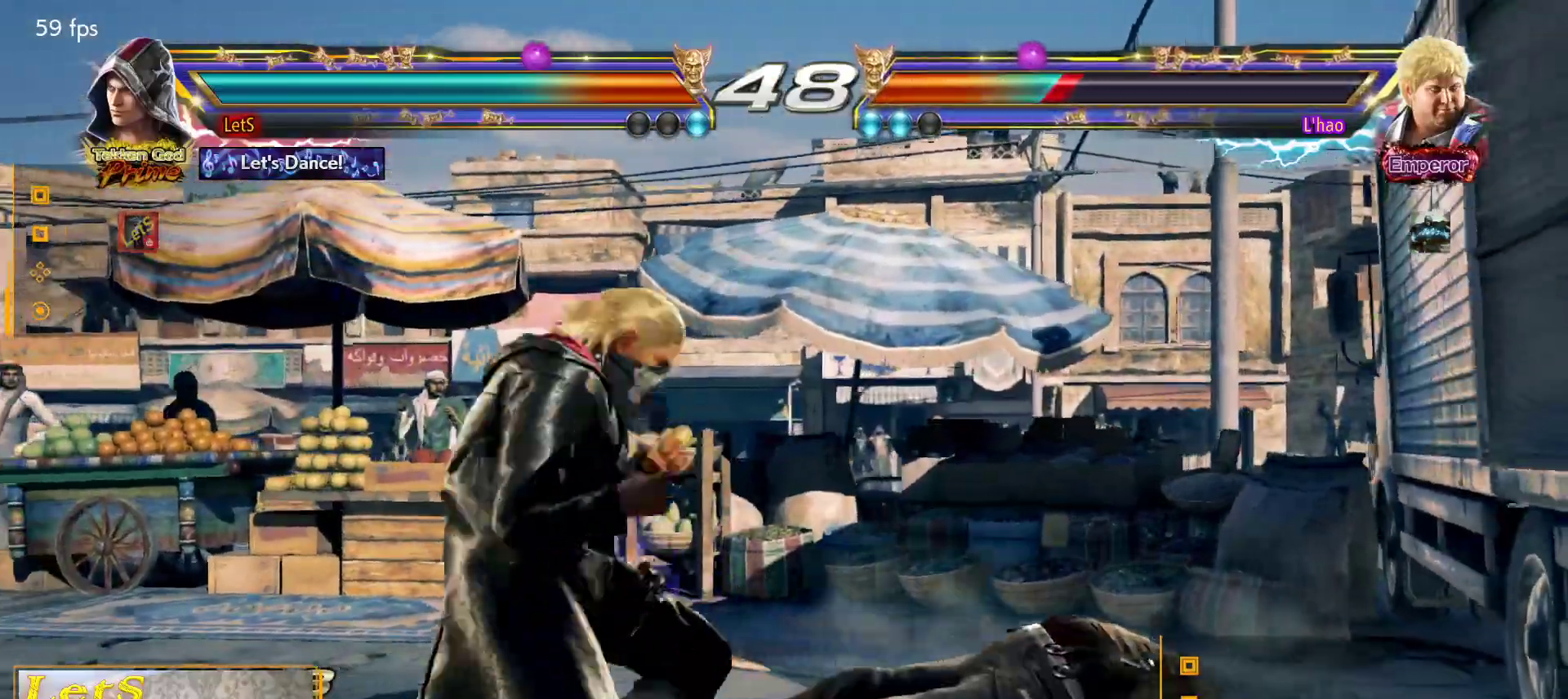
{"buttons": ["DPAD_RIGHT"], "left_stick": "center", "right_stick": "center", "events": [[67, "CROSS", "down"], [133, "CROSS", "up"], [133, "DPAD_DOWN", "down"], [133, "DPAD_RIGHT", "up"], [167, "DPAD_LEFT", "down"], [333, "DPAD_LEFT", "up"], [367, "DPAD_DOWN", "up"], [367, "DPAD_RIGHT", "down"], [400, "TRIANGLE", "down"], [500, "TRIANGLE", "up"]]}
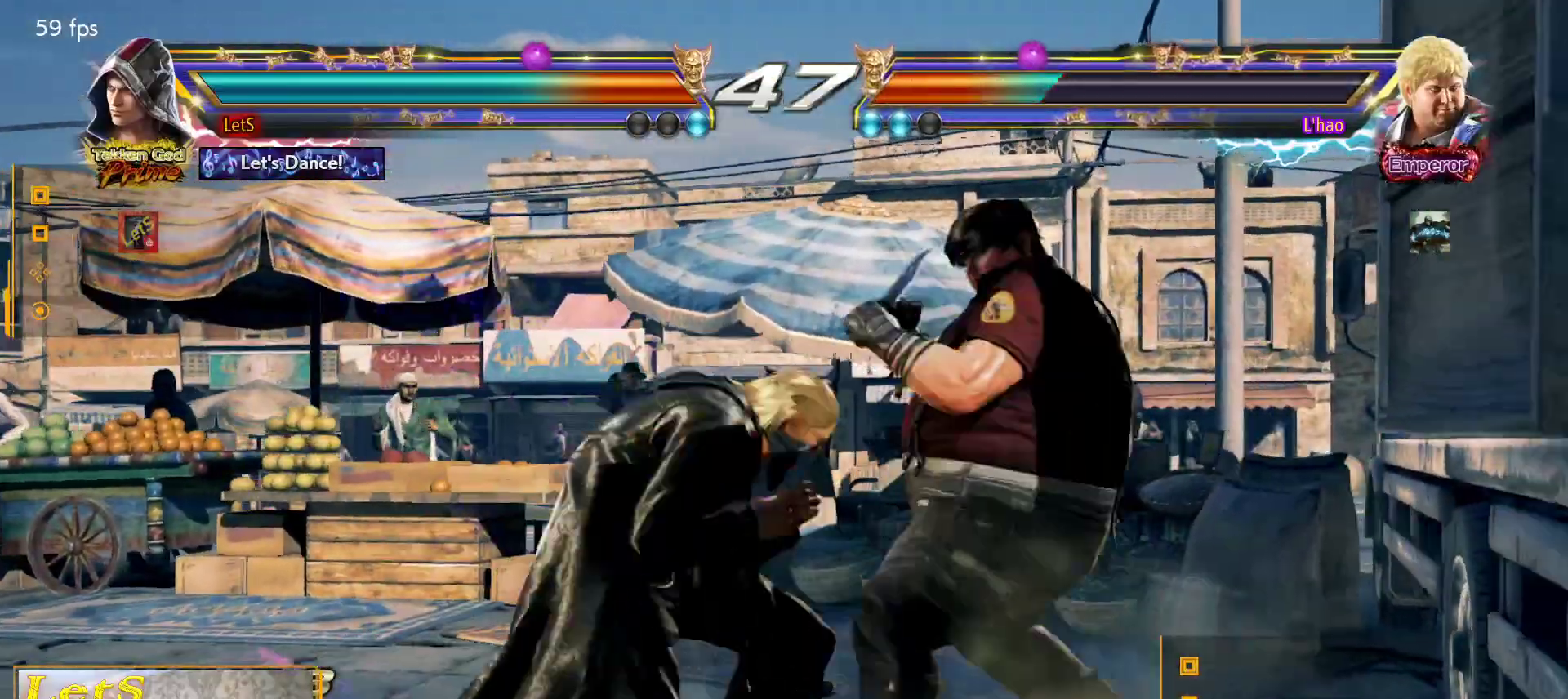
{"buttons": ["DPAD_DOWN", "DPAD_LEFT"], "left_stick": "center", "right_stick": "center", "events": [[67, "CIRCLE", "down"], [433, "DPAD_DOWN", "down"], [433, "DPAD_RIGHT", "up"], [467, "CIRCLE", "up"], [467, "DPAD_LEFT", "down"]]}
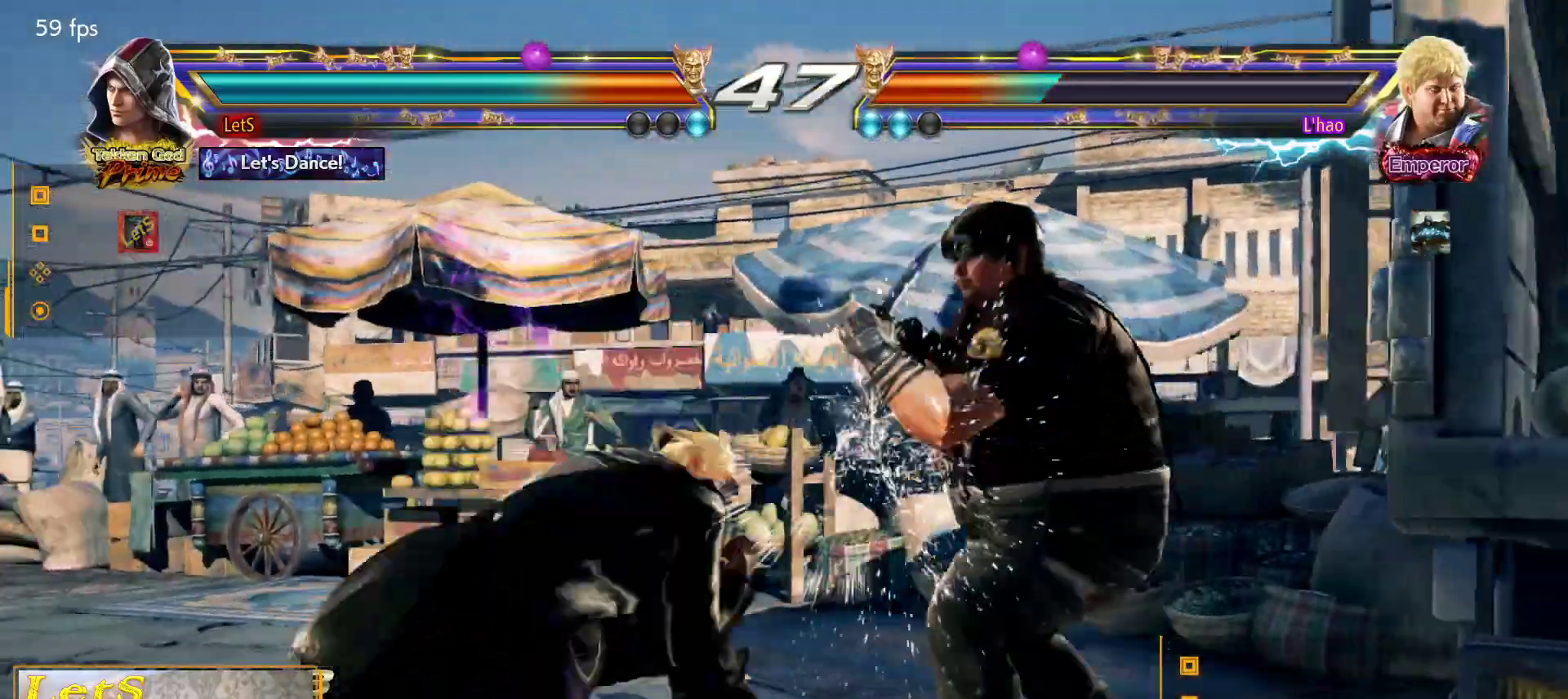
{"buttons": ["DPAD_RIGHT"], "left_stick": "center", "right_stick": "center", "events": [[133, "CROSS", "down"], [133, "DPAD_DOWN", "up"], [133, "DPAD_LEFT", "up"], [233, "CROSS", "up"], [300, "SQUARE", "down"], [367, "DPAD_RIGHT", "down"], [367, "SQUARE", "up"], [433, "SQUARE", "down"], [500, "SQUARE", "up"]]}
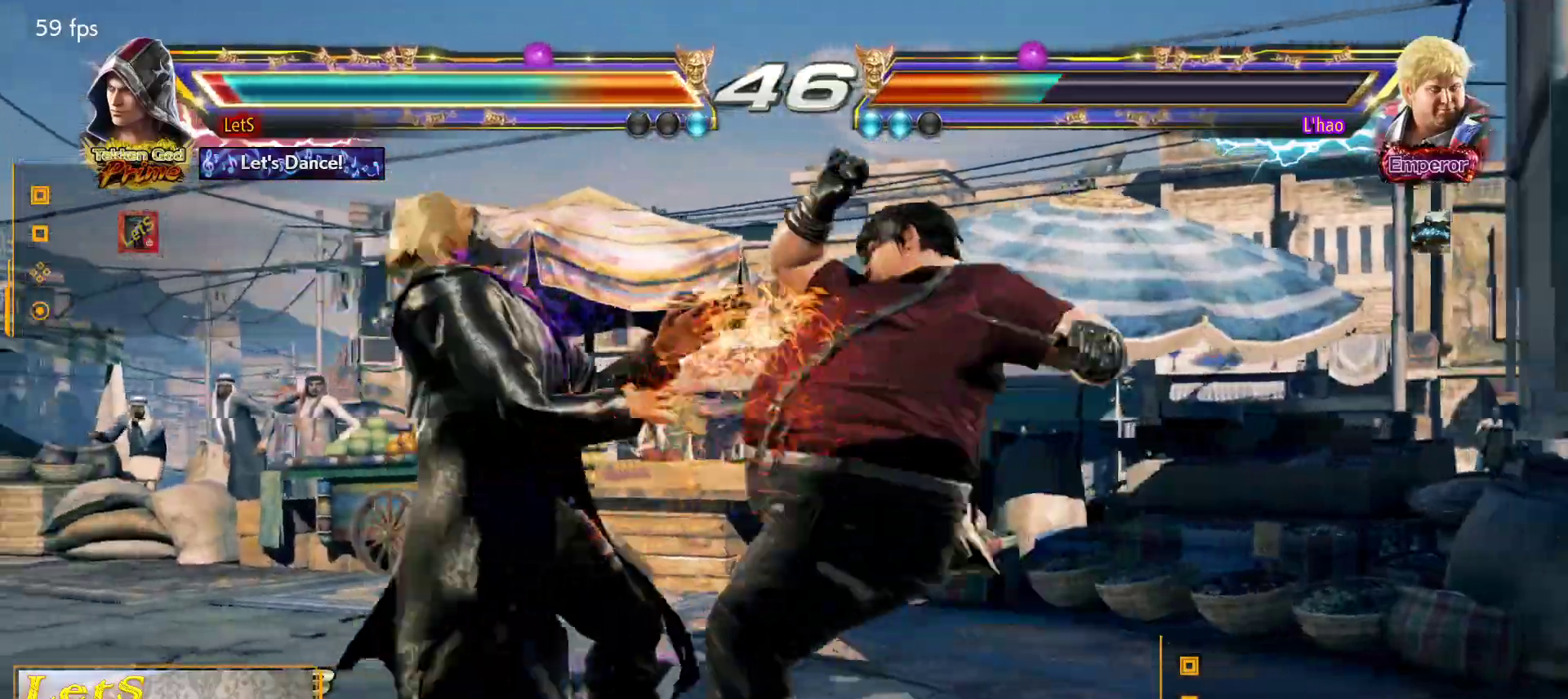
{"buttons": [], "left_stick": "center", "right_stick": "center", "events": [[67, "DPAD_RIGHT", "up"], [167, "DPAD_LEFT", "down"], [267, "DPAD_LEFT", "up"]]}
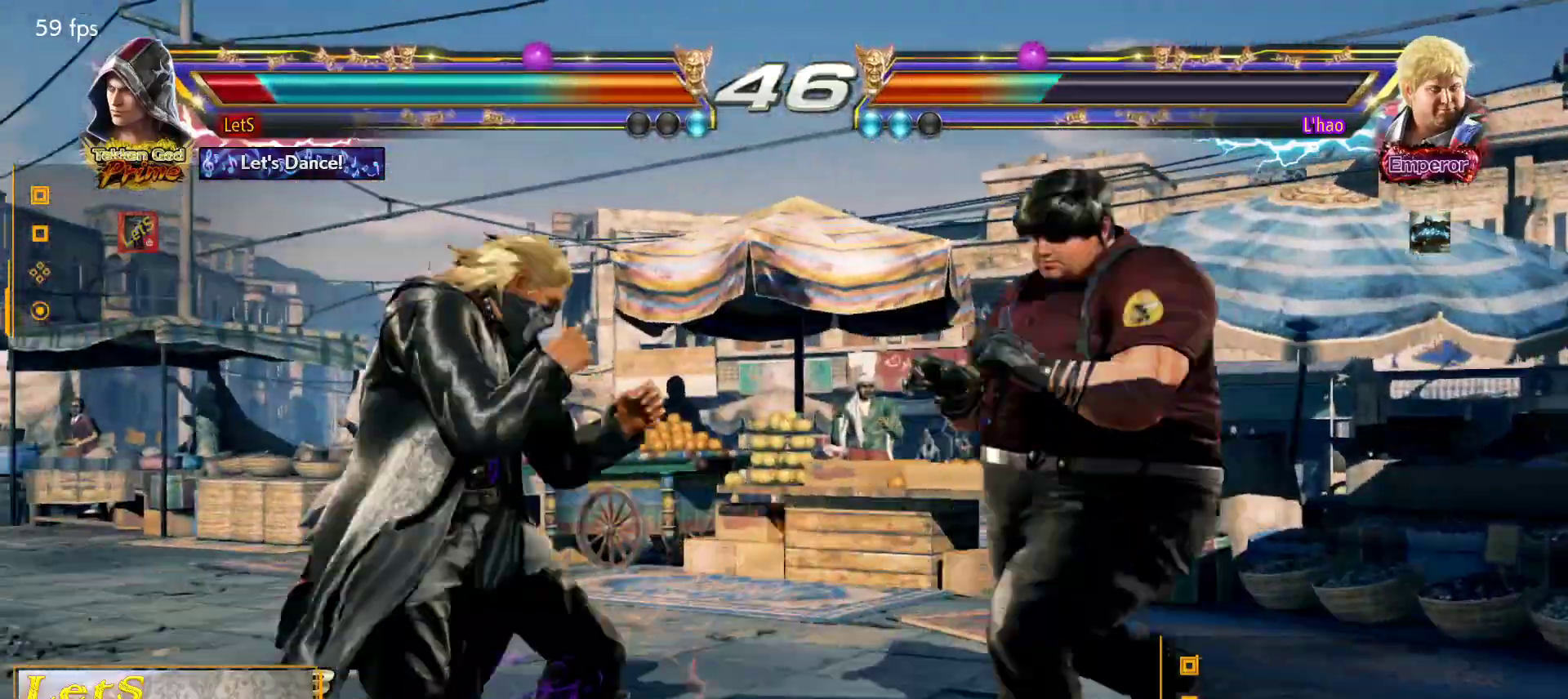
{"buttons": ["SQUARE"], "left_stick": "center", "right_stick": "center", "events": [[100, "CROSS", "down"], [233, "CROSS", "up"], [300, "SQUARE", "down"], [367, "SQUARE", "up"], [467, "SQUARE", "down"]]}
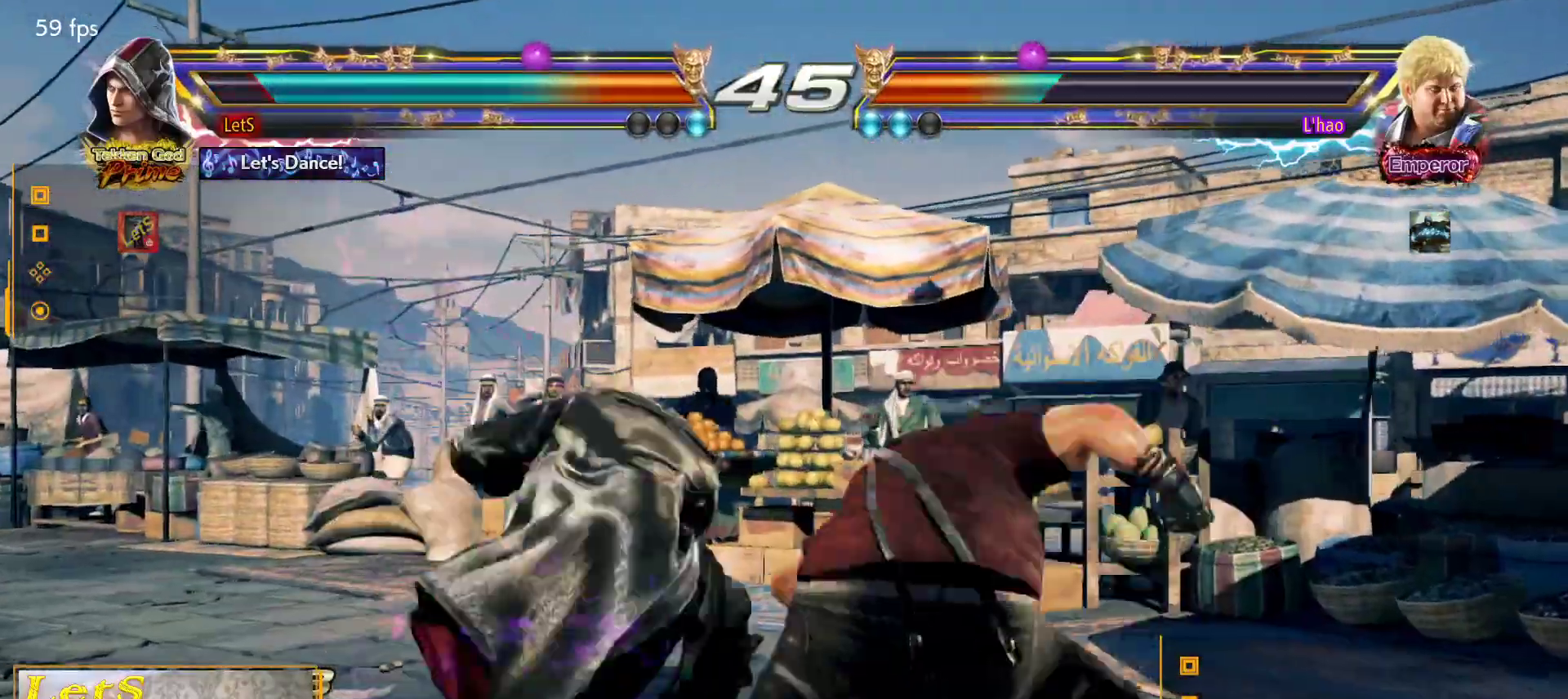
{"buttons": [], "left_stick": "center", "right_stick": "center", "events": [[33, "SQUARE", "up"], [67, "SQUARE", "down"], [167, "SQUARE", "up"], [233, "SQUARE", "down"], [333, "SQUARE", "up"], [367, "SQUARE", "down"], [467, "SQUARE", "up"]]}
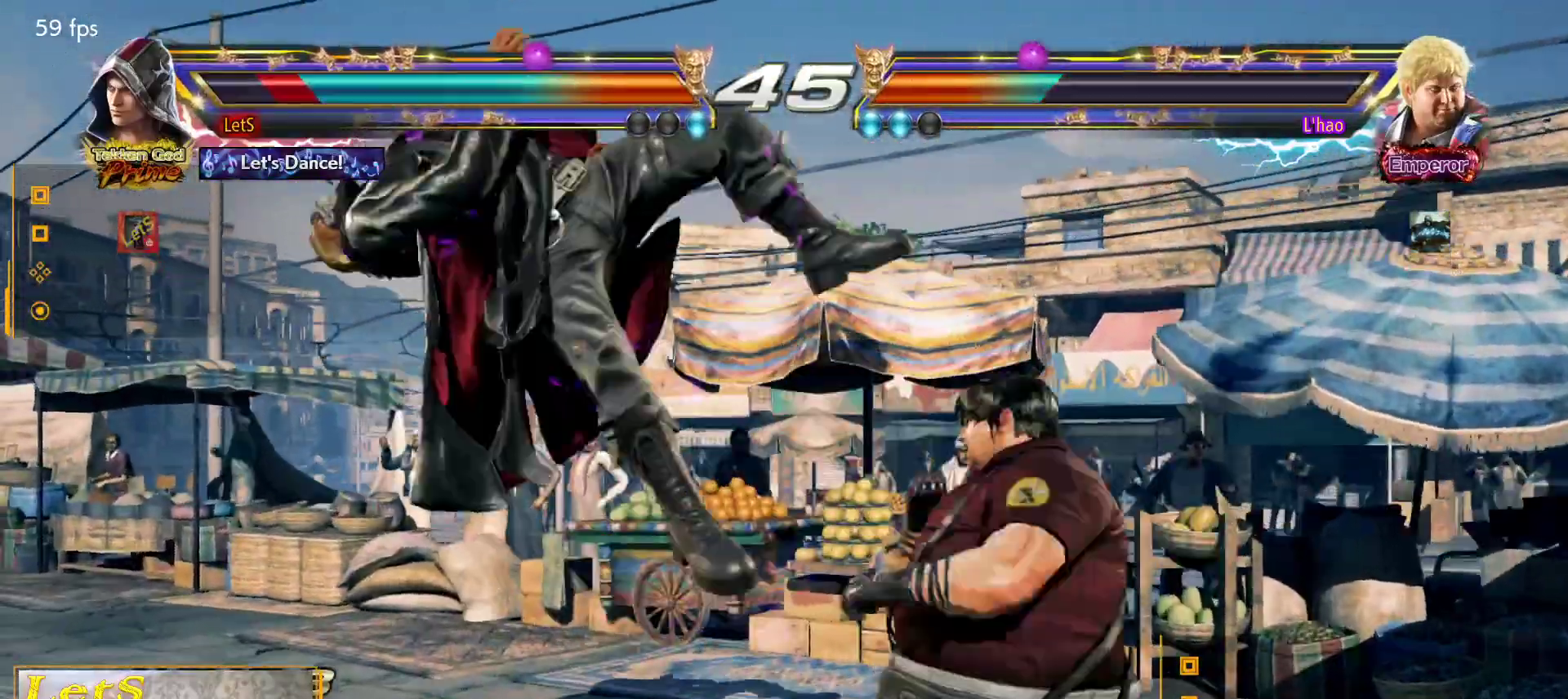
{"buttons": ["CROSS"], "left_stick": "center", "right_stick": "center", "events": [[200, "CROSS", "down"], [300, "CROSS", "up"], [367, "CROSS", "down"], [433, "CROSS", "up"], [500, "CROSS", "down"]]}
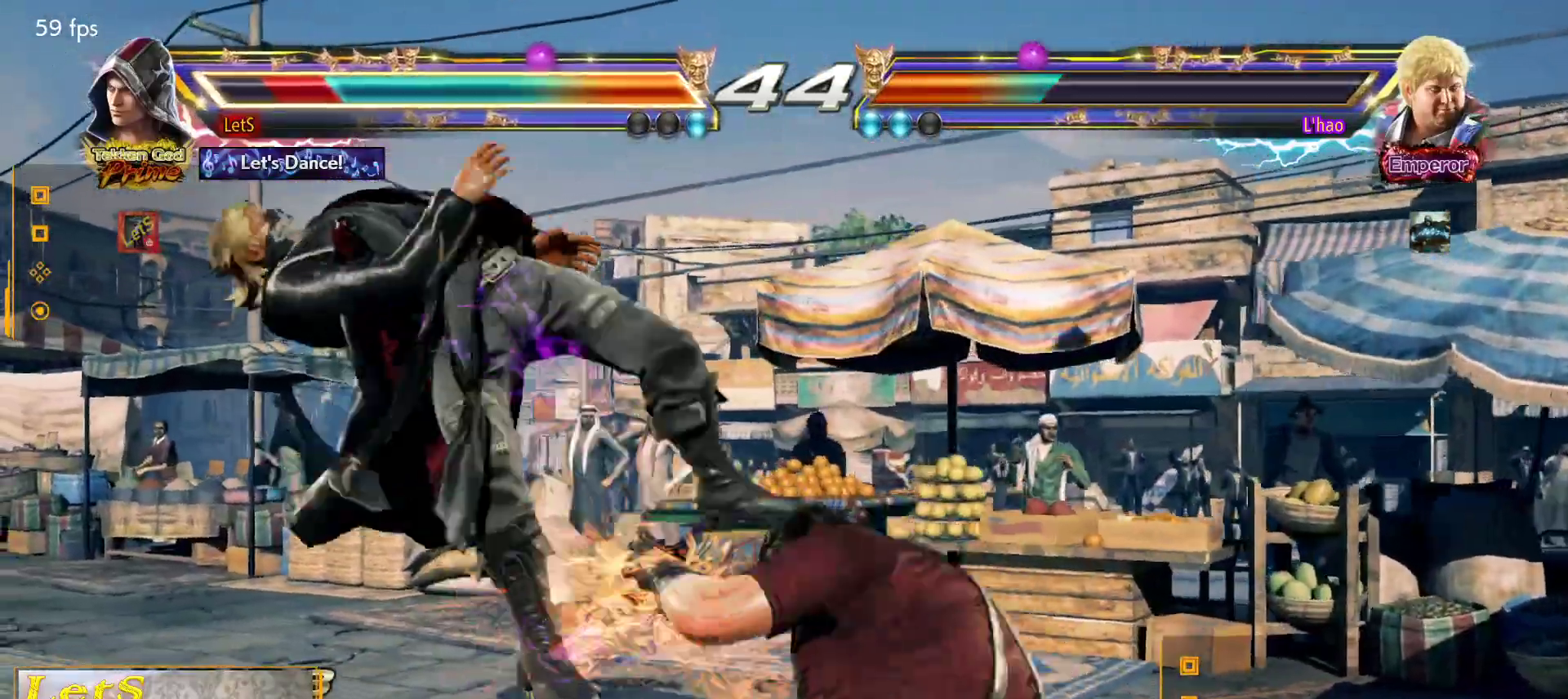
{"buttons": ["CROSS"], "left_stick": "center", "right_stick": "center", "events": [[100, "CROSS", "up"], [133, "CROSS", "down"], [233, "CROSS", "up"], [300, "CROSS", "down"], [400, "CROSS", "up"], [500, "CROSS", "down"]]}
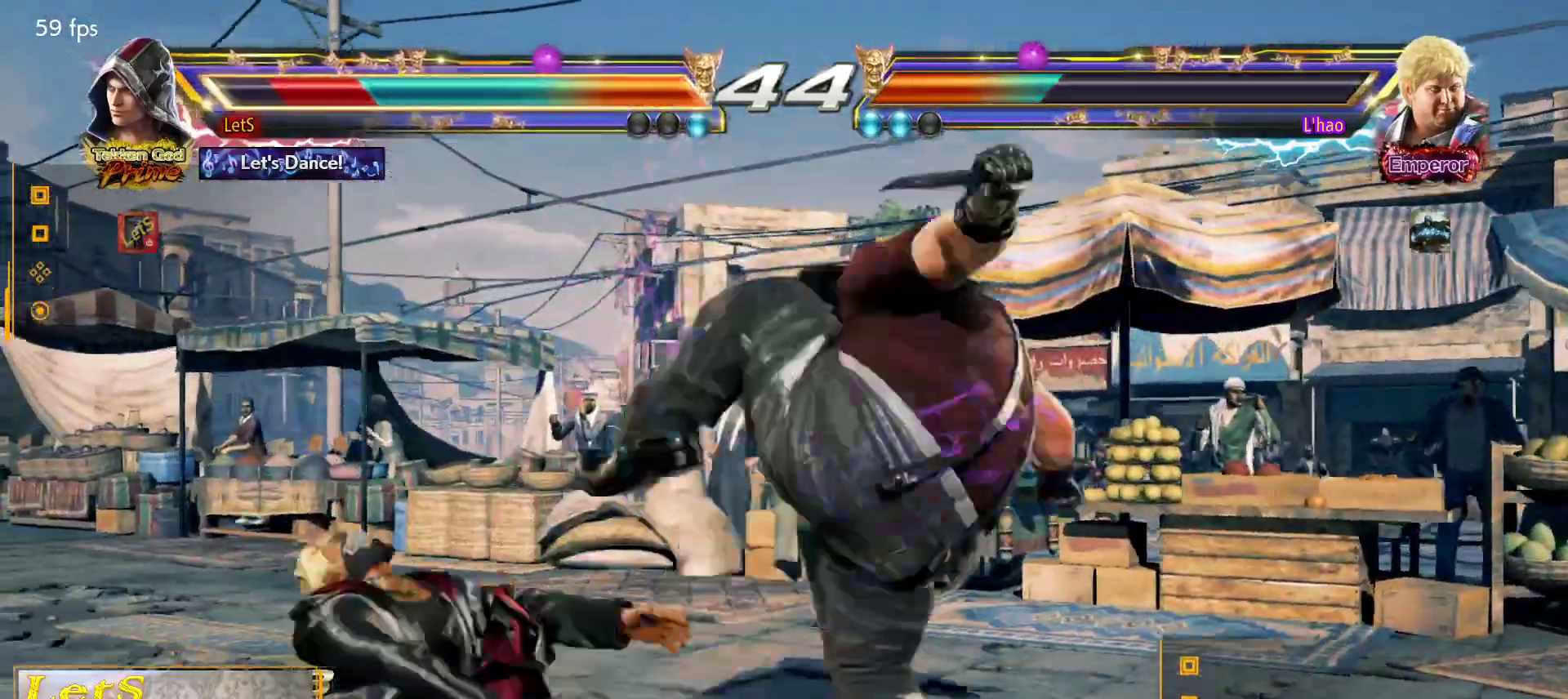
{"buttons": ["CROSS"], "left_stick": "center", "right_stick": "center", "events": [[67, "CROSS", "up"], [133, "CROSS", "down"], [233, "CROSS", "up"], [300, "CROSS", "down"], [400, "CROSS", "up"], [467, "CROSS", "down"]]}
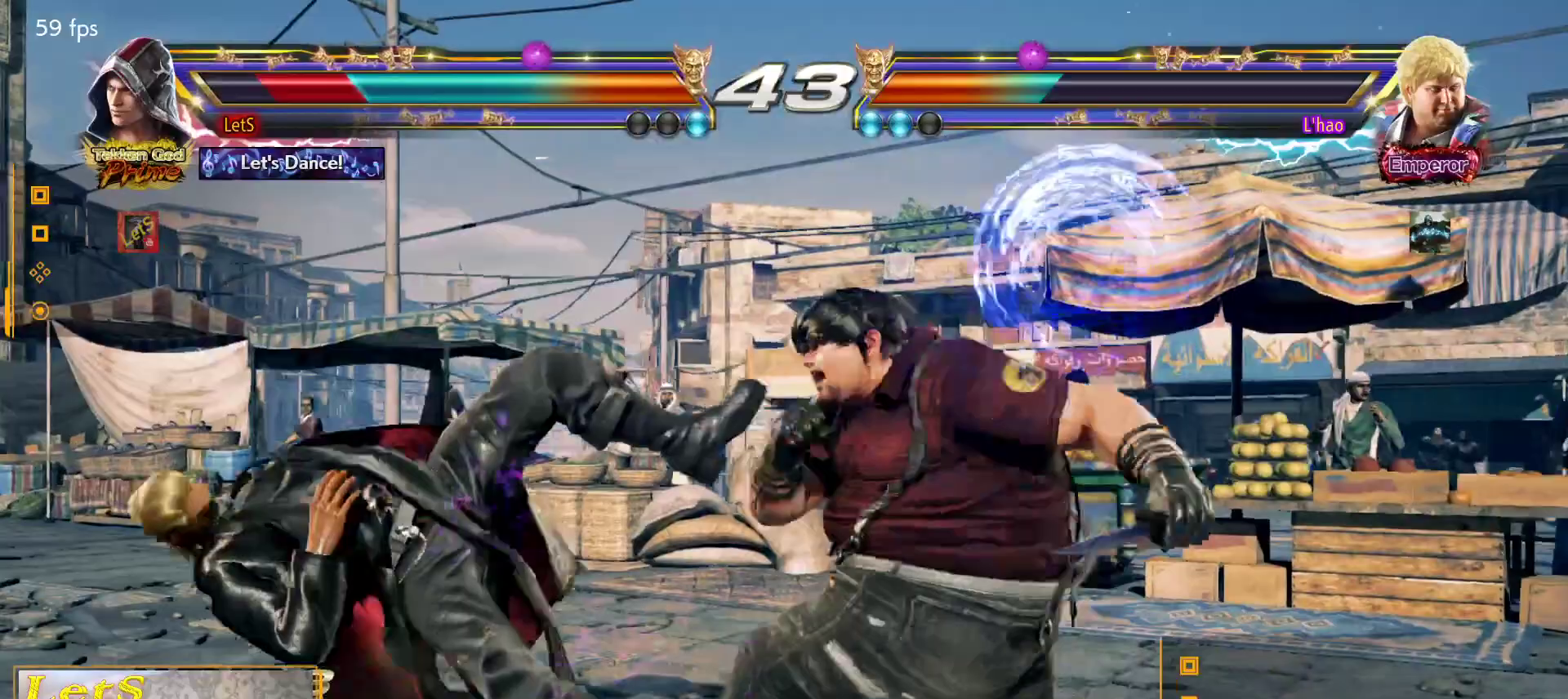
{"buttons": ["CROSS"], "left_stick": "center", "right_stick": "center", "events": [[67, "CROSS", "up"], [133, "CROSS", "down"]]}
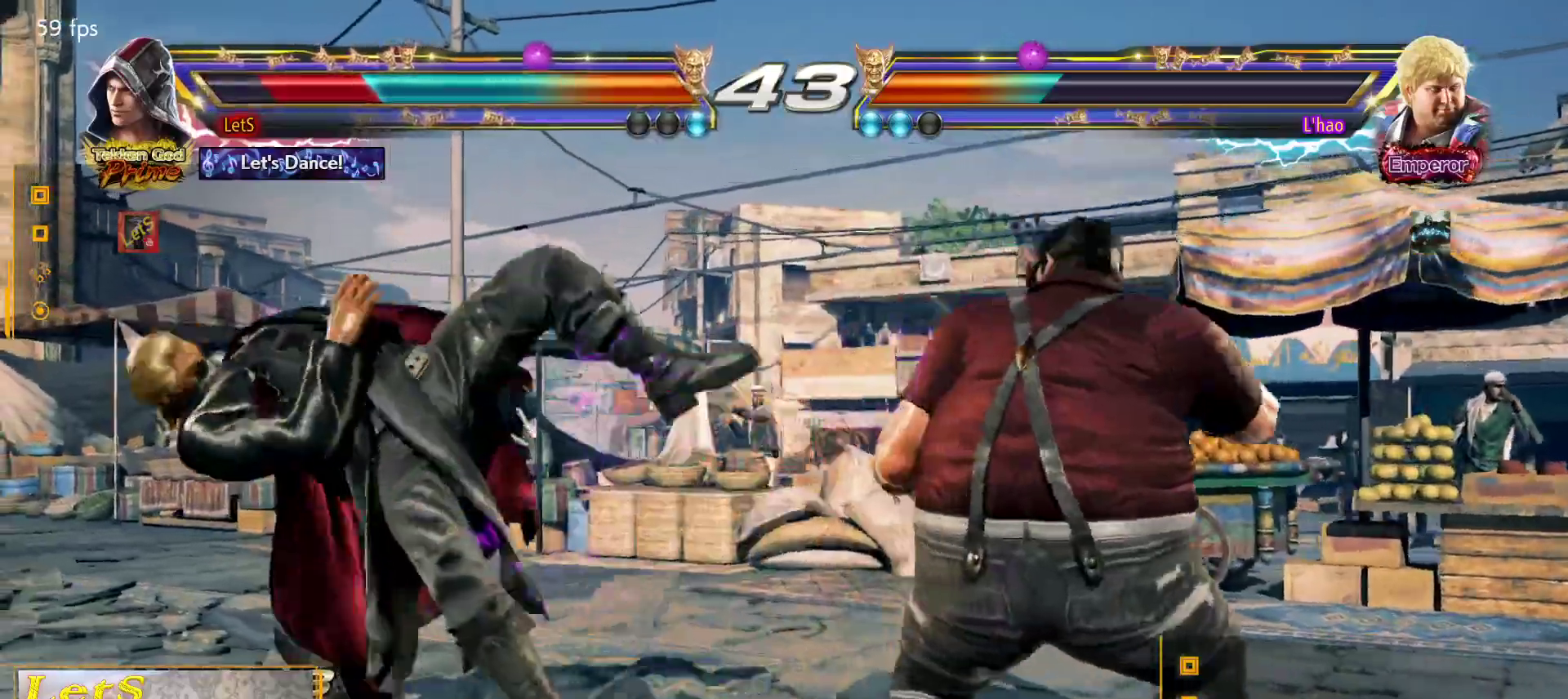
{"buttons": ["CROSS"], "left_stick": "center", "right_stick": "center", "events": [[367, "CROSS", "up"], [467, "CROSS", "down"]]}
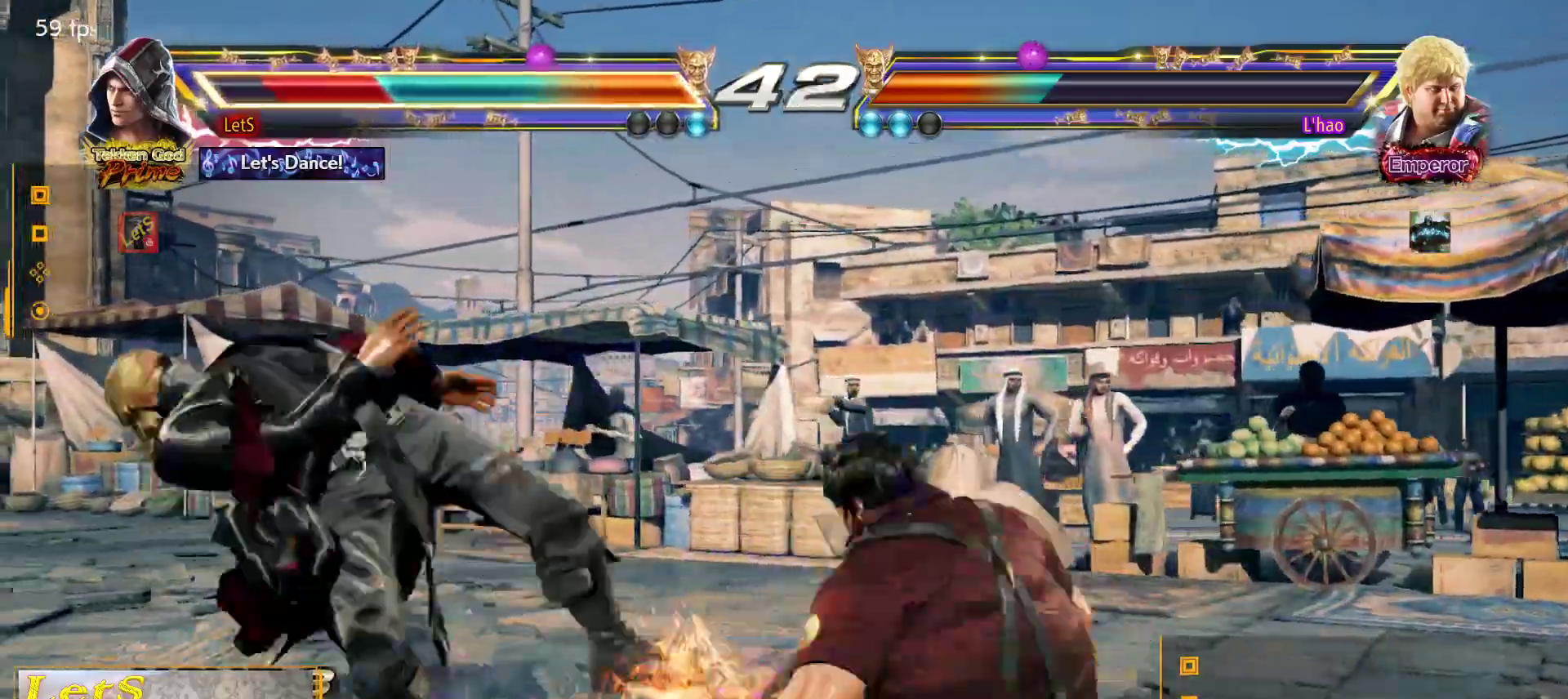
{"buttons": [], "left_stick": "center", "right_stick": "center", "events": [[367, "CROSS", "up"]]}
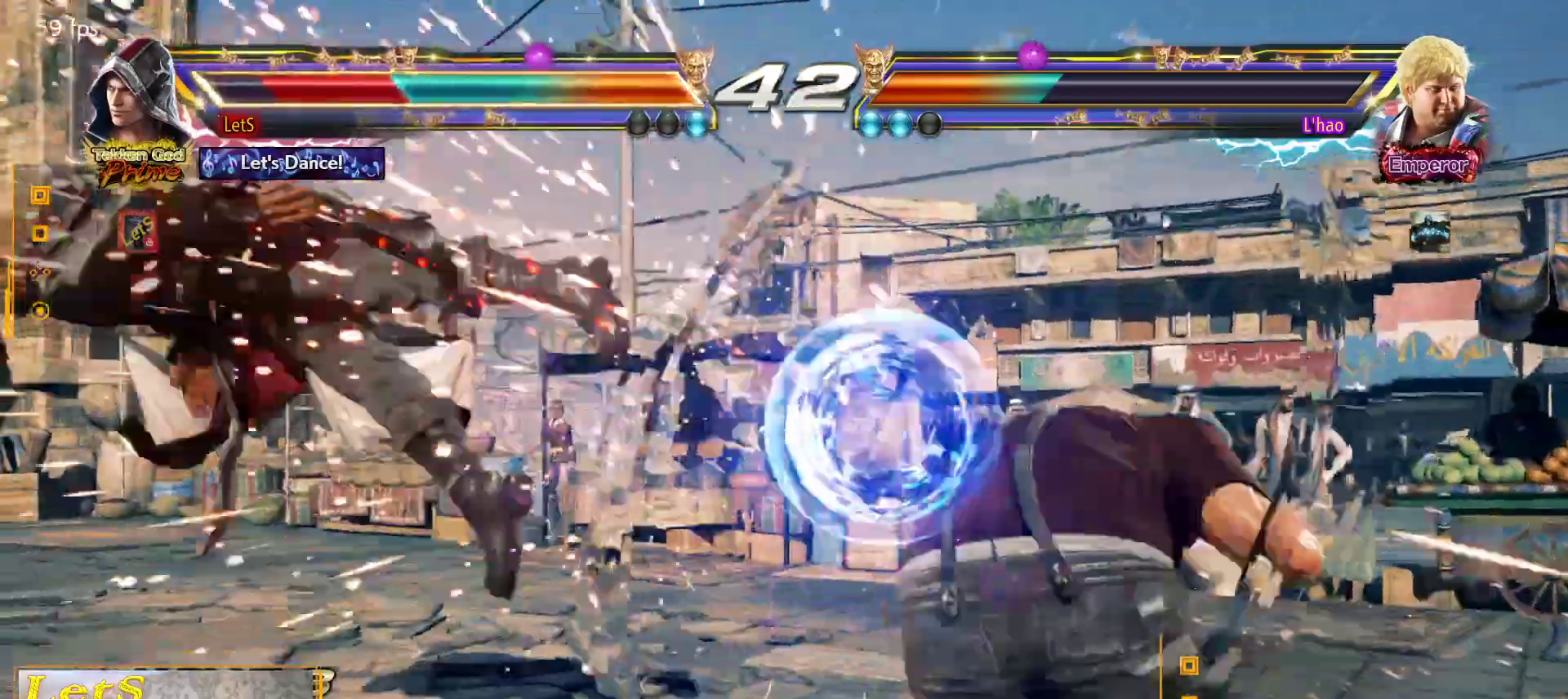
{"buttons": ["SQUARE"], "left_stick": "center", "right_stick": "center", "events": [[200, "SQUARE", "down"], [233, "SQUARE", "up"], [333, "SQUARE", "down"], [400, "SQUARE", "up"], [500, "SQUARE", "down"]]}
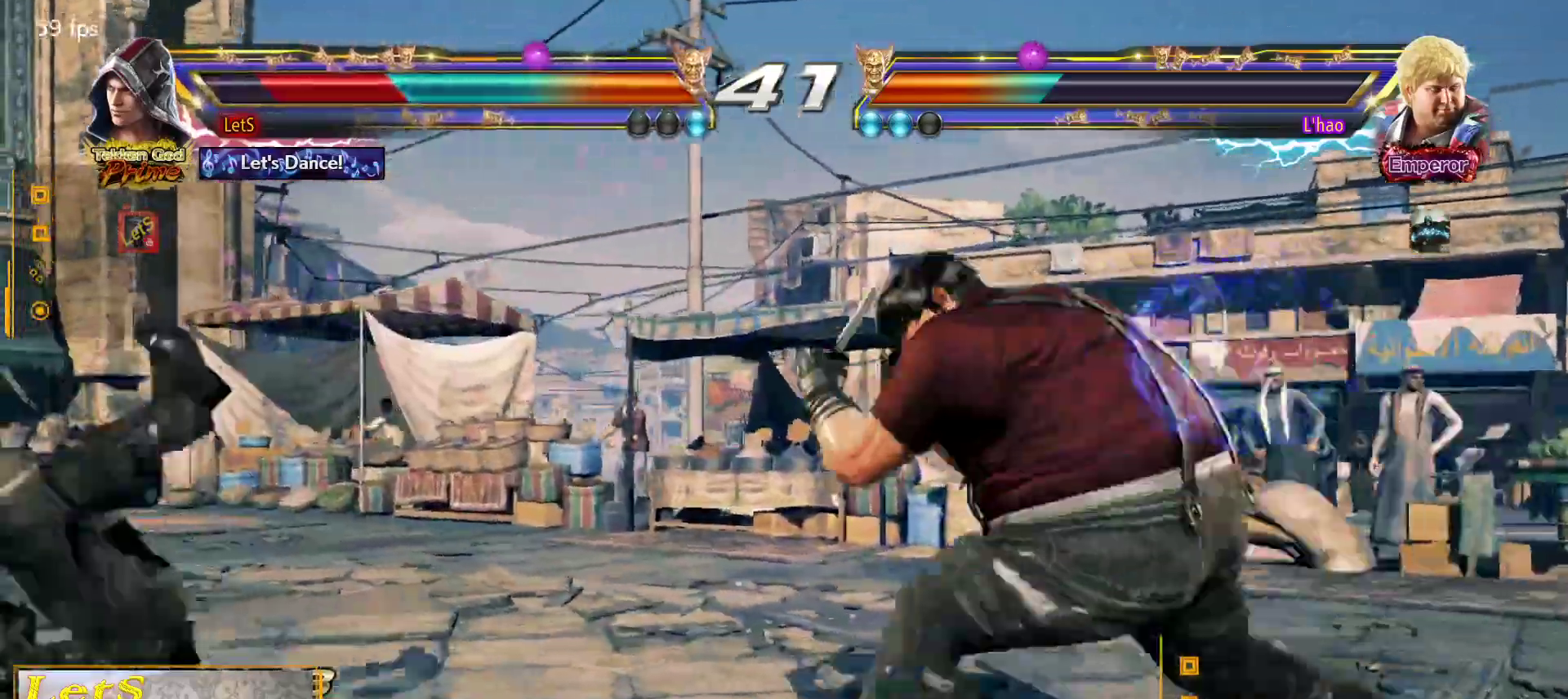
{"buttons": ["SQUARE", "DPAD_LEFT"], "left_stick": "center", "right_stick": "center", "events": [[100, "SQUARE", "up"], [167, "SQUARE", "down"], [233, "DPAD_LEFT", "down"], [233, "SQUARE", "up"], [333, "SQUARE", "down"], [433, "SQUARE", "up"], [500, "SQUARE", "down"]]}
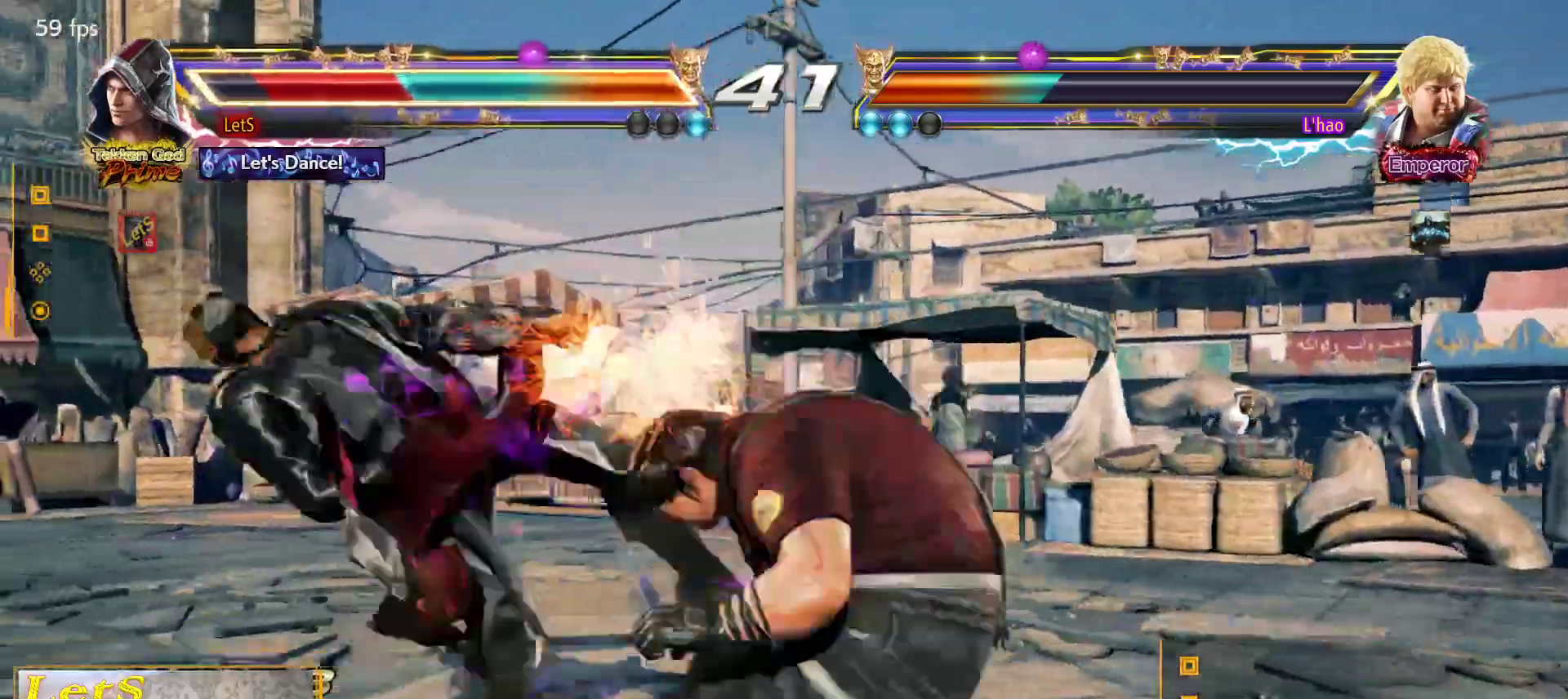
{"buttons": ["SQUARE", "DPAD_LEFT"], "left_stick": "center", "right_stick": "center", "events": [[133, "SQUARE", "up"], [300, "SQUARE", "down"], [367, "SQUARE", "up"], [500, "SQUARE", "down"]]}
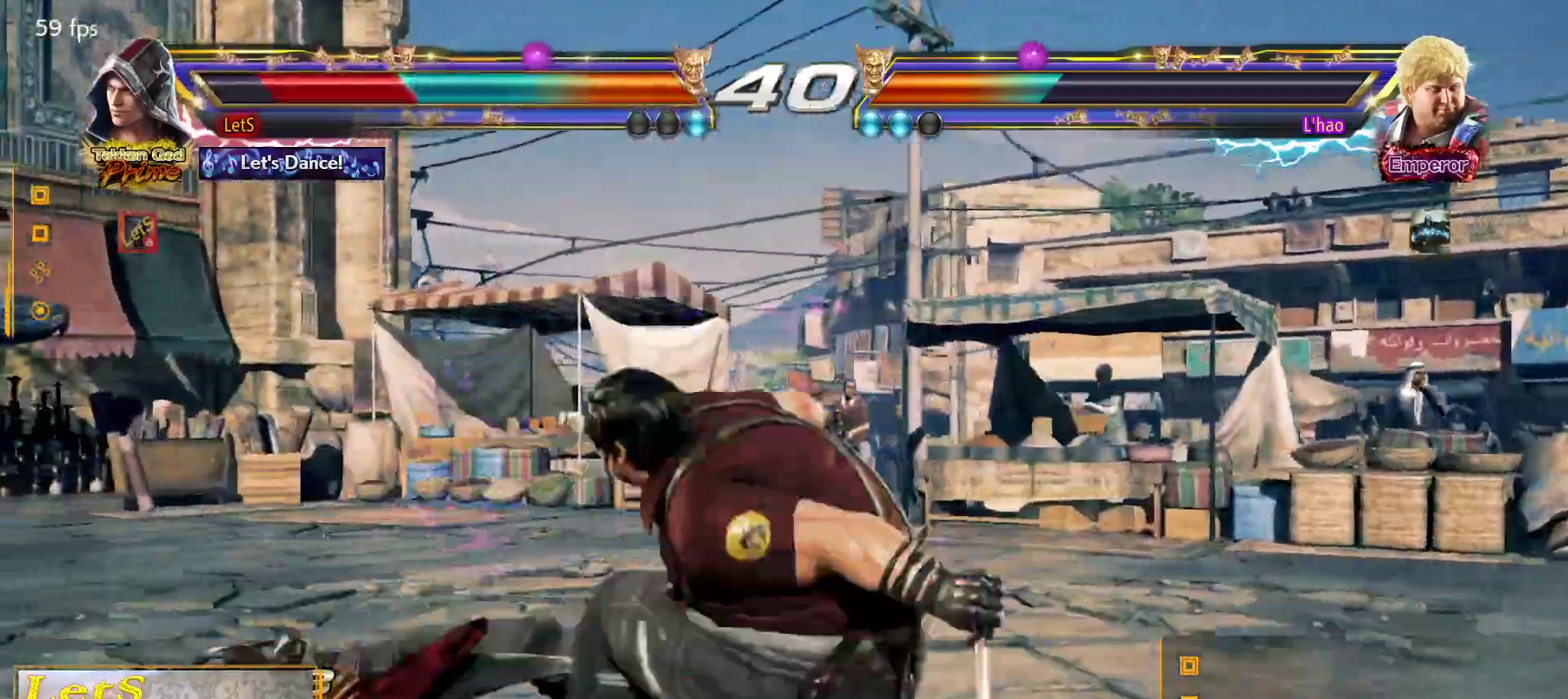
{"buttons": ["SQUARE"], "left_stick": "center", "right_stick": "center", "events": [[100, "SQUARE", "up"], [367, "DPAD_LEFT", "up"], [433, "SQUARE", "down"]]}
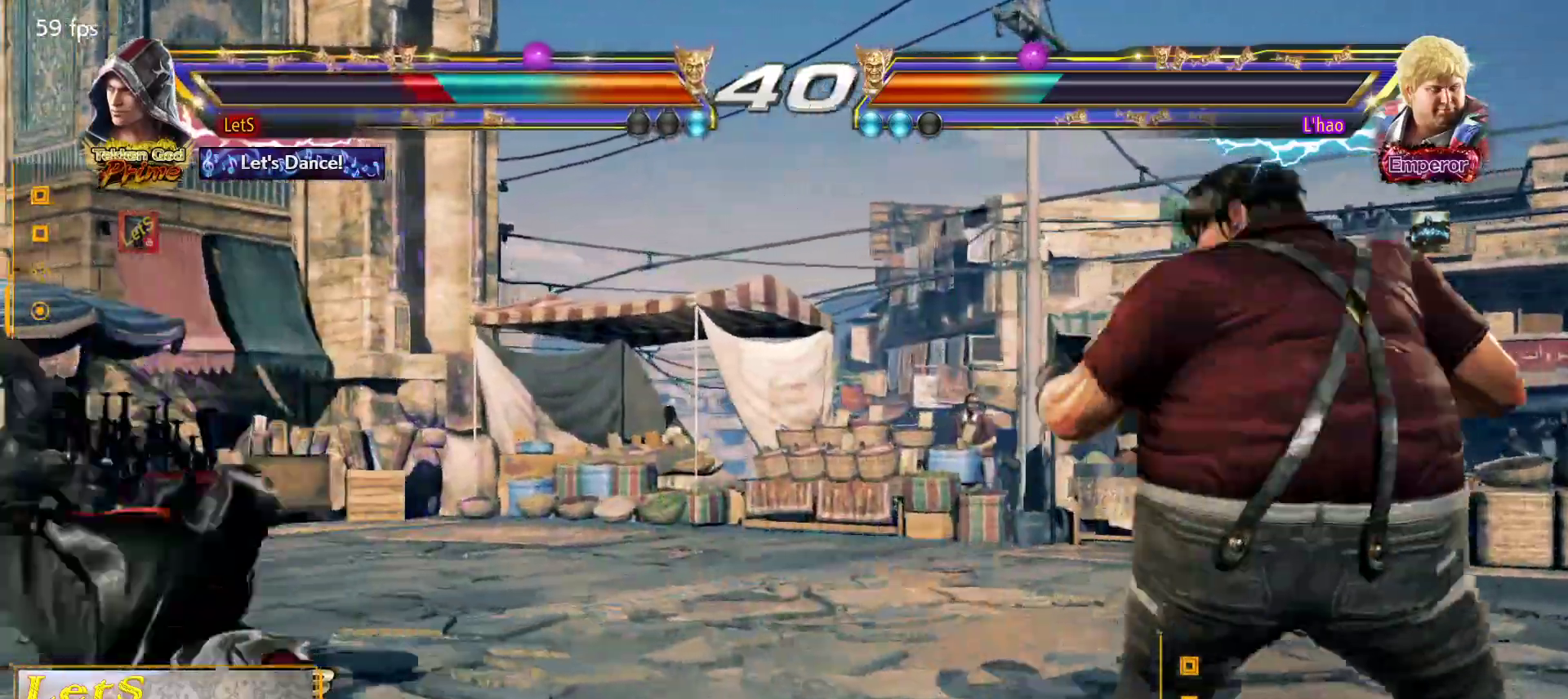
{"buttons": [], "left_stick": "center", "right_stick": "center", "events": [[33, "SQUARE", "up"], [100, "SQUARE", "down"], [133, "SQUARE", "up"], [200, "SQUARE", "down"], [300, "SQUARE", "up"], [367, "SQUARE", "down"], [433, "SQUARE", "up"]]}
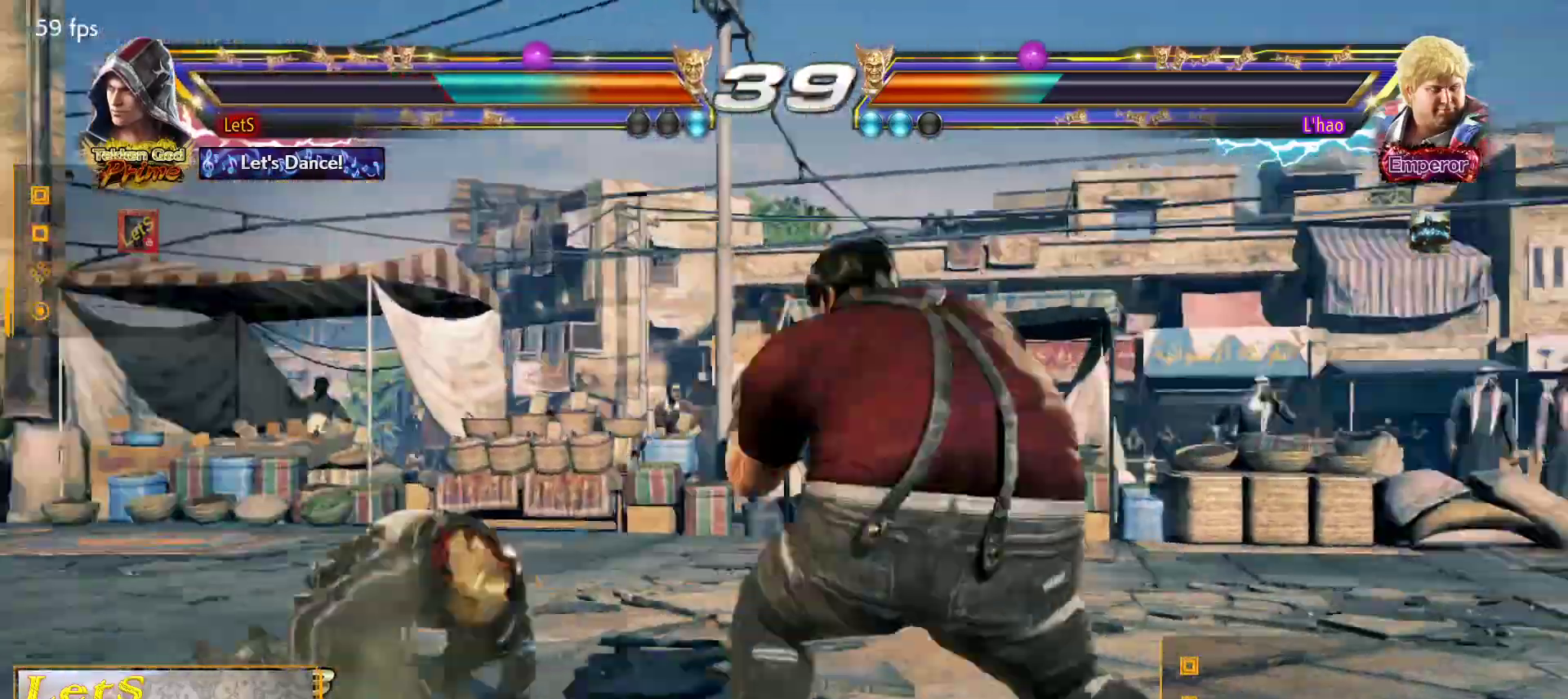
{"buttons": ["DPAD_DOWN", "DPAD_LEFT"], "left_stick": "center", "right_stick": "center", "events": [[133, "DPAD_LEFT", "down"], [233, "DPAD_DOWN", "down"]]}
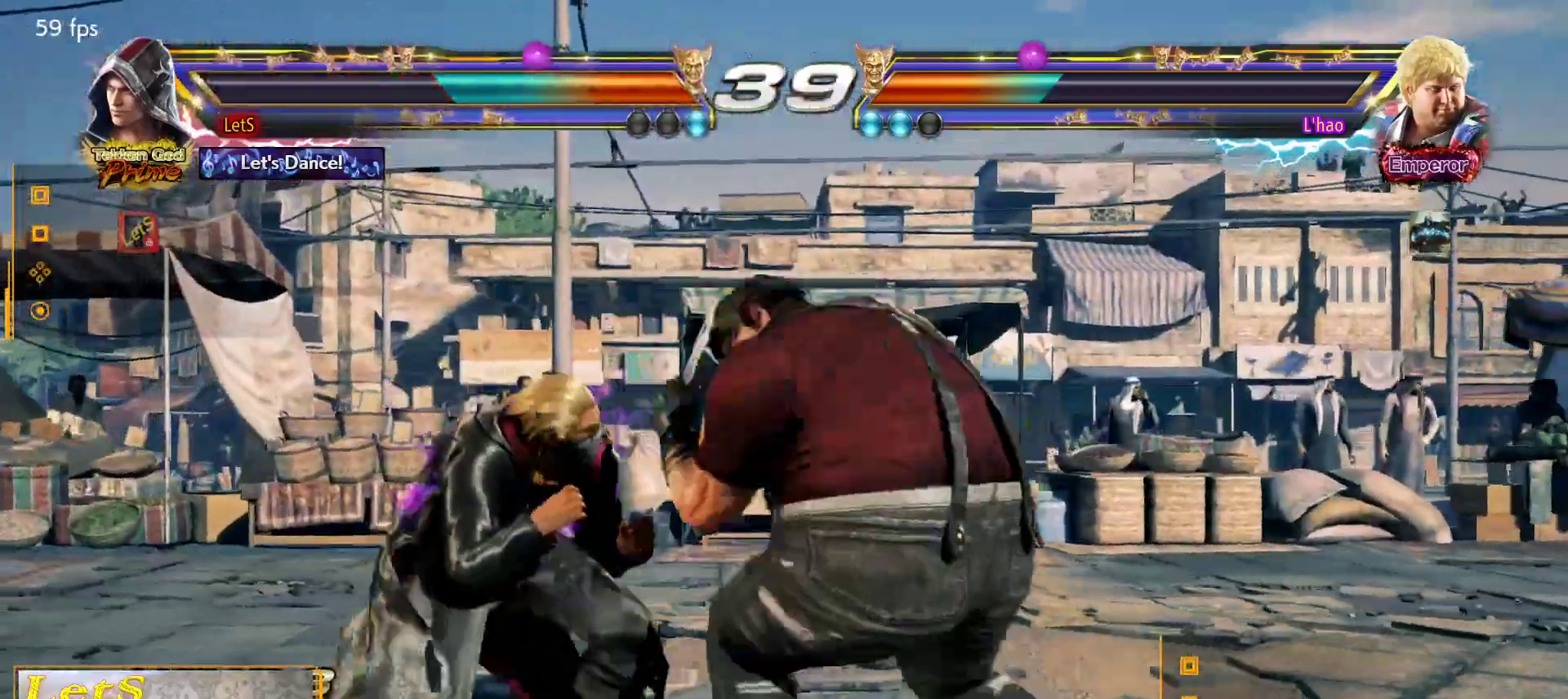
{"buttons": ["DPAD_LEFT"], "left_stick": "center", "right_stick": "center", "events": [[33, "DPAD_DOWN", "up"], [67, "DPAD_LEFT", "up"], [133, "DPAD_LEFT", "down"], [333, "DPAD_DOWN", "down"], [500, "DPAD_DOWN", "up"]]}
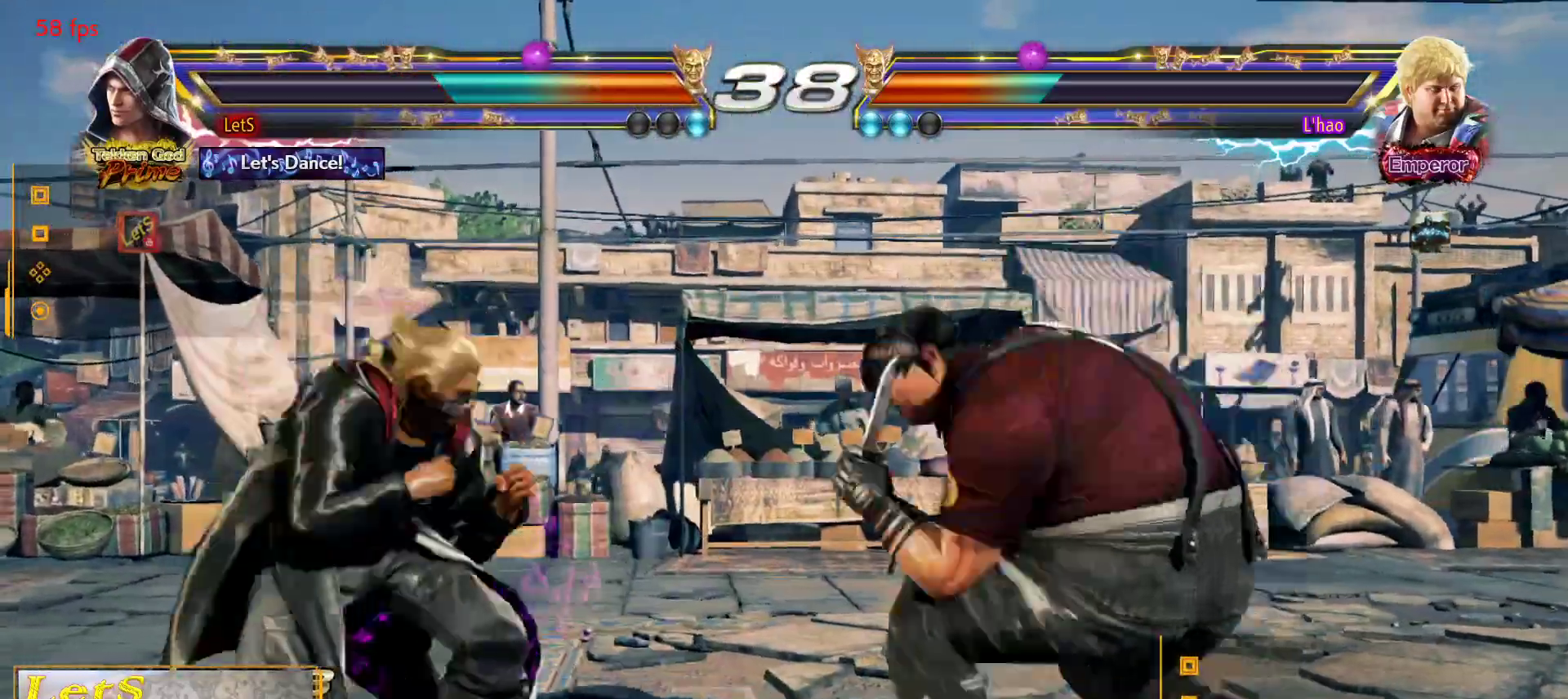
{"buttons": ["DPAD_DOWN", "DPAD_LEFT"], "left_stick": "center", "right_stick": "center", "events": [[33, "DPAD_LEFT", "up"], [100, "DPAD_LEFT", "down"], [233, "DPAD_DOWN", "down"]]}
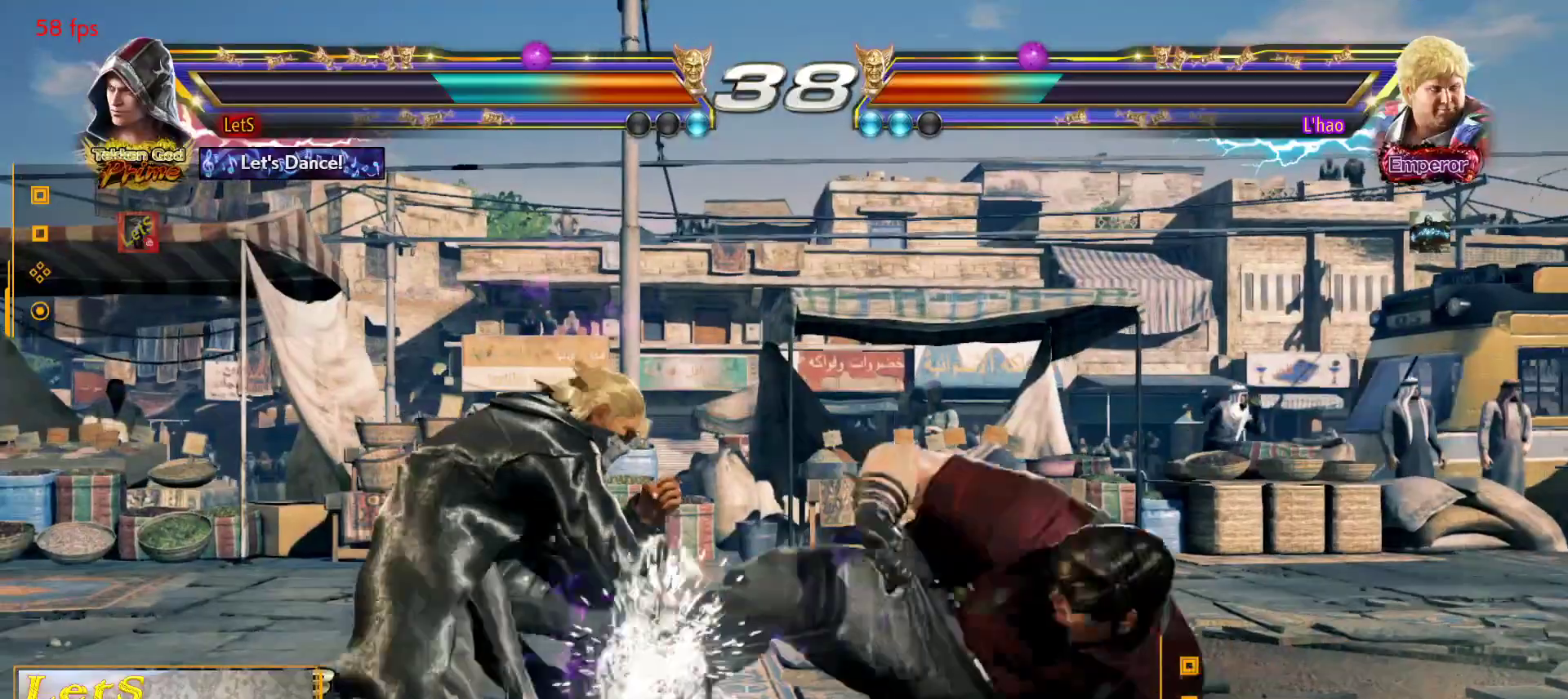
{"buttons": ["TRIANGLE", "DPAD_DOWN", "DPAD_RIGHT"], "left_stick": "center", "right_stick": "center", "events": [[100, "DPAD_LEFT", "up"], [100, "DPAD_RIGHT", "down"], [167, "TRIANGLE", "down"], [200, "TRIANGLE", "up"], [267, "TRIANGLE", "down"], [333, "TRIANGLE", "up"], [400, "TRIANGLE", "down"], [467, "TRIANGLE", "up"], [500, "TRIANGLE", "down"]]}